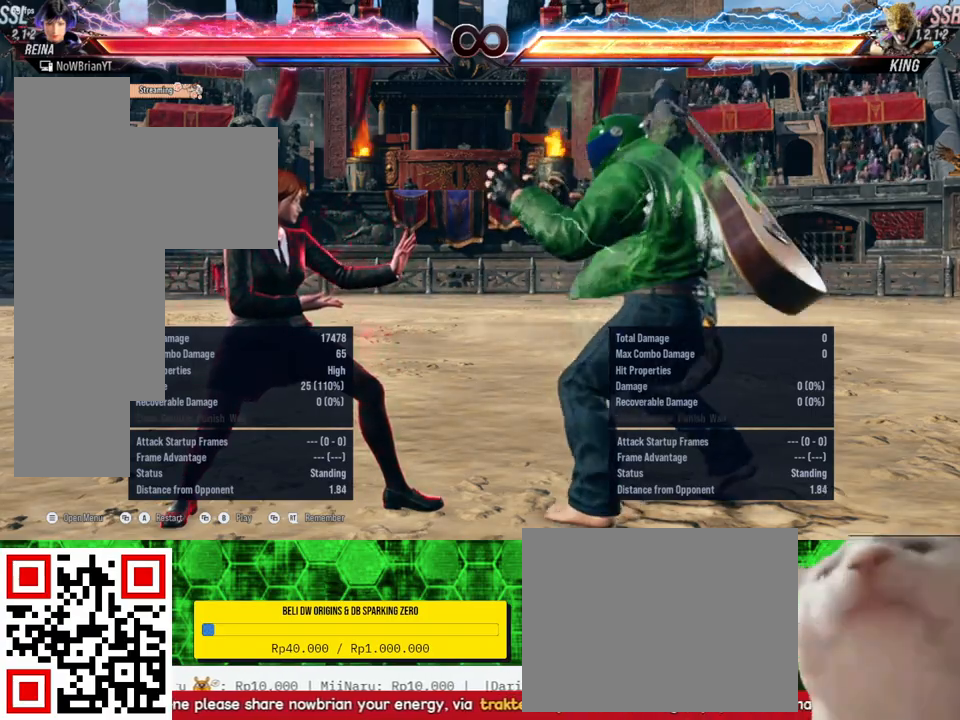
Gameplay with a controller (PlayStation layout); each line is a JSON object with the inputs held at the frame after it. "events" lists button and stick changes between this image and that frame as [ms after this image, input, new state], when the widget could be followed in between. Not read: left_stick.
{"buttons": [], "right_stick": "center", "events": [[233, "DPAD_RIGHT", "down"], [333, "DPAD_RIGHT", "up"]]}
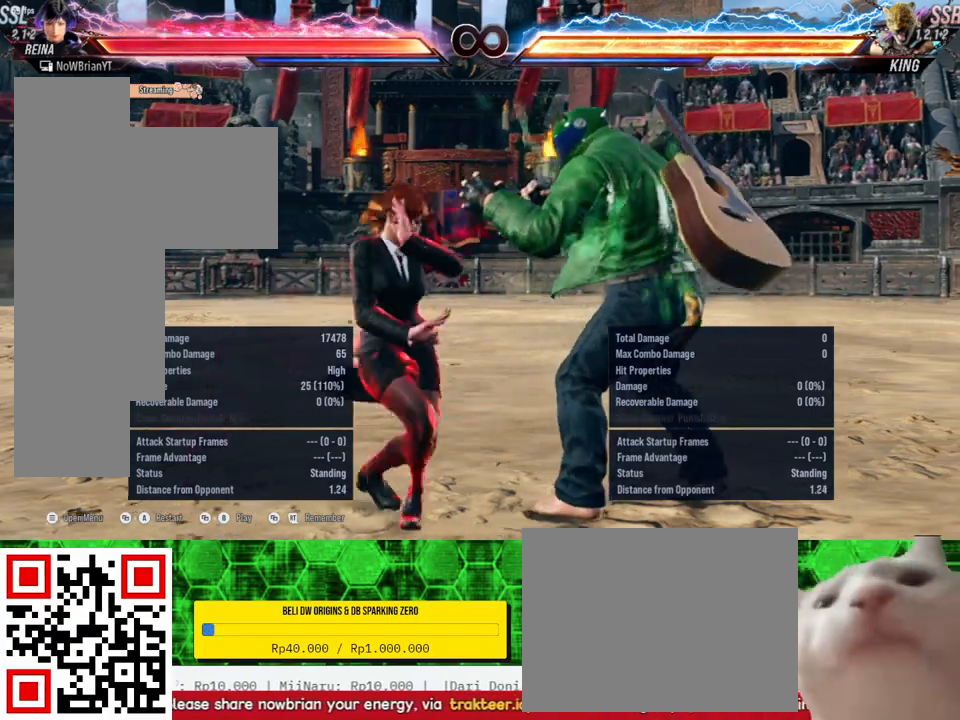
{"buttons": [], "right_stick": "center", "events": []}
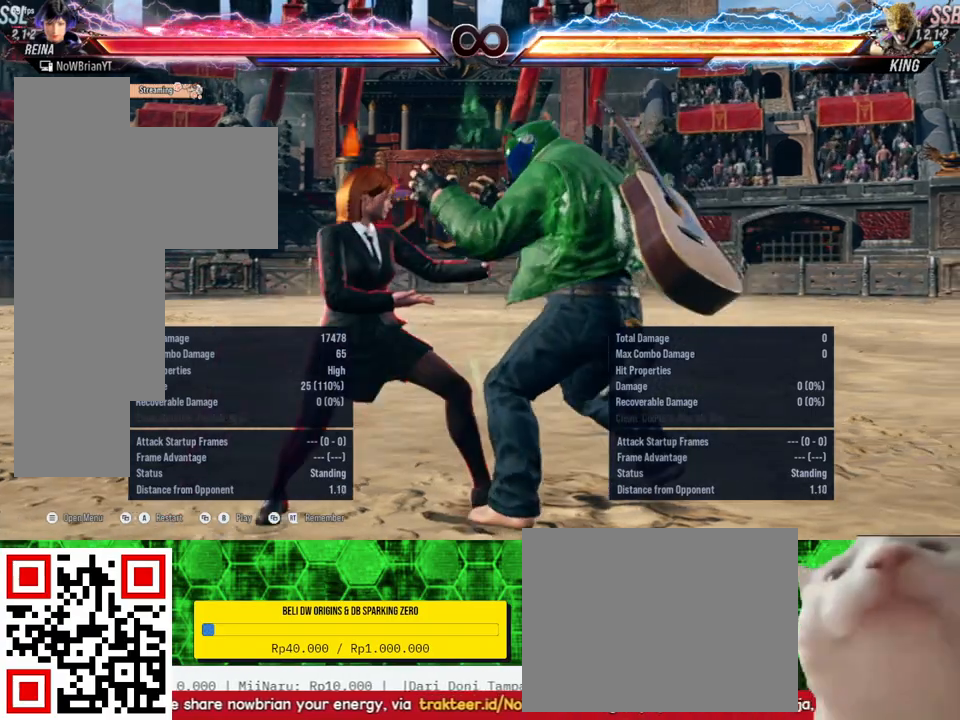
{"buttons": ["DPAD_DOWN"], "right_stick": "center", "events": [[367, "DPAD_DOWN", "down"]]}
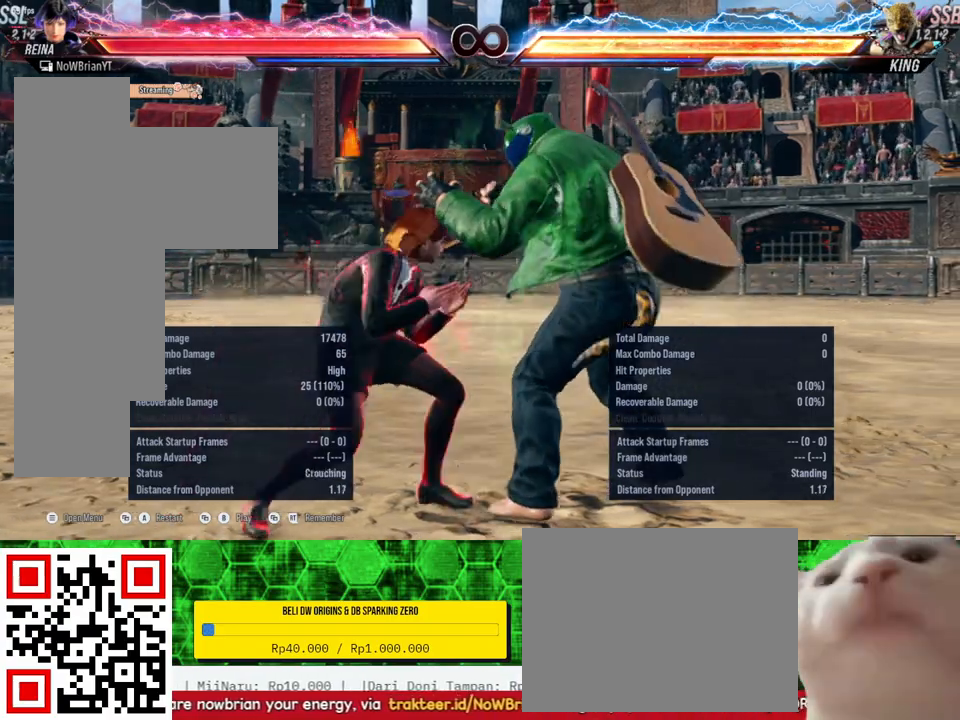
{"buttons": ["DPAD_DOWN", "DPAD_RIGHT"], "right_stick": "center", "events": [[33, "DPAD_RIGHT", "down"]]}
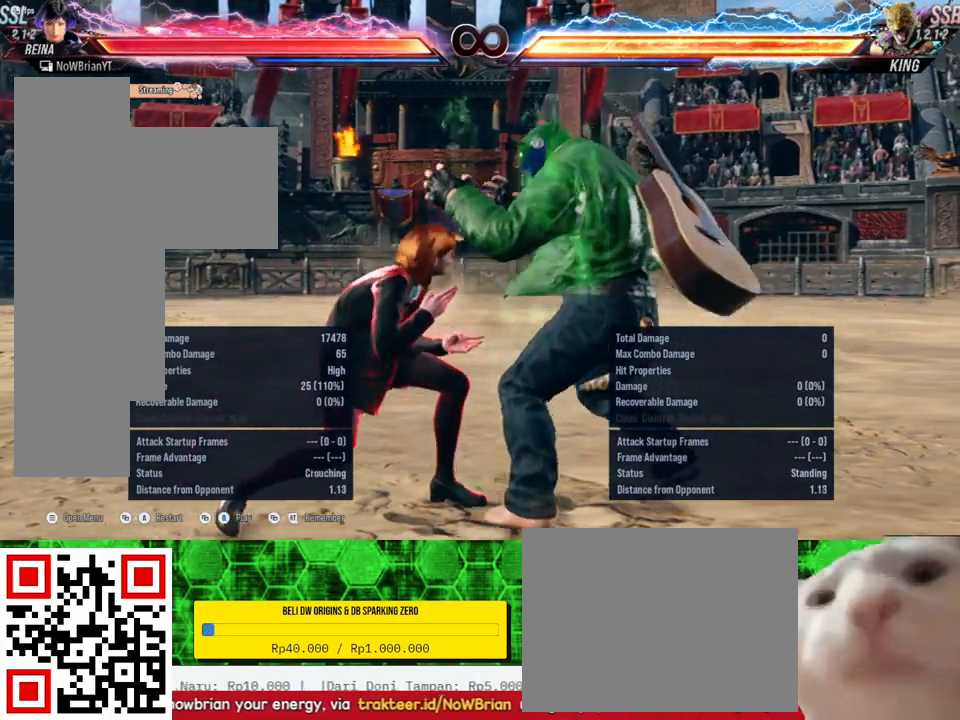
{"buttons": [], "right_stick": "center", "events": [[300, "DPAD_DOWN", "up"], [333, "DPAD_RIGHT", "up"]]}
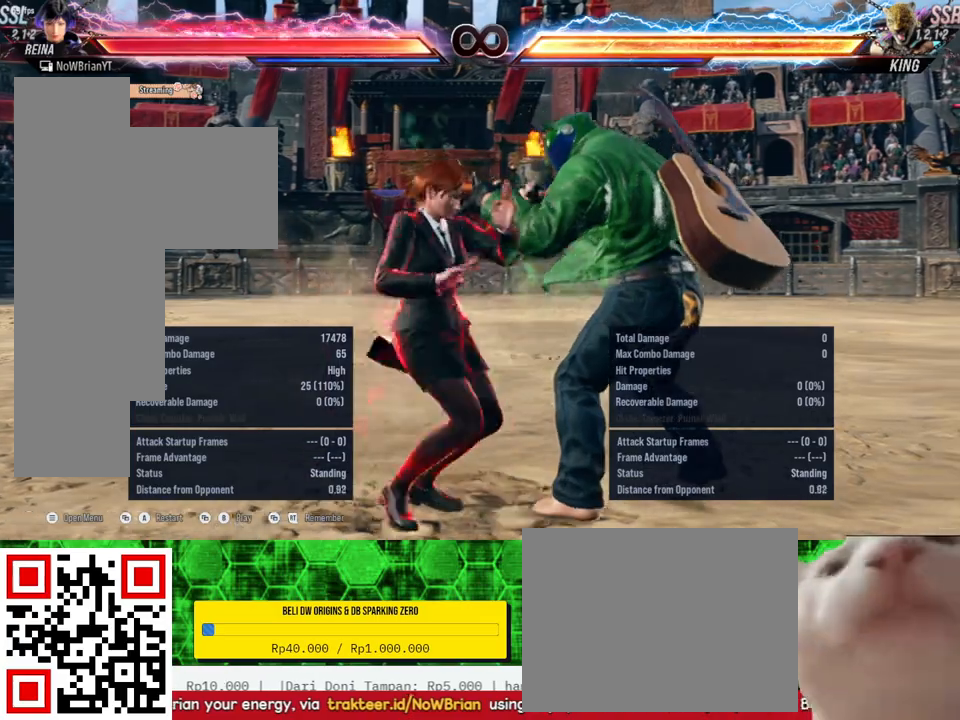
{"buttons": [], "right_stick": "center", "events": []}
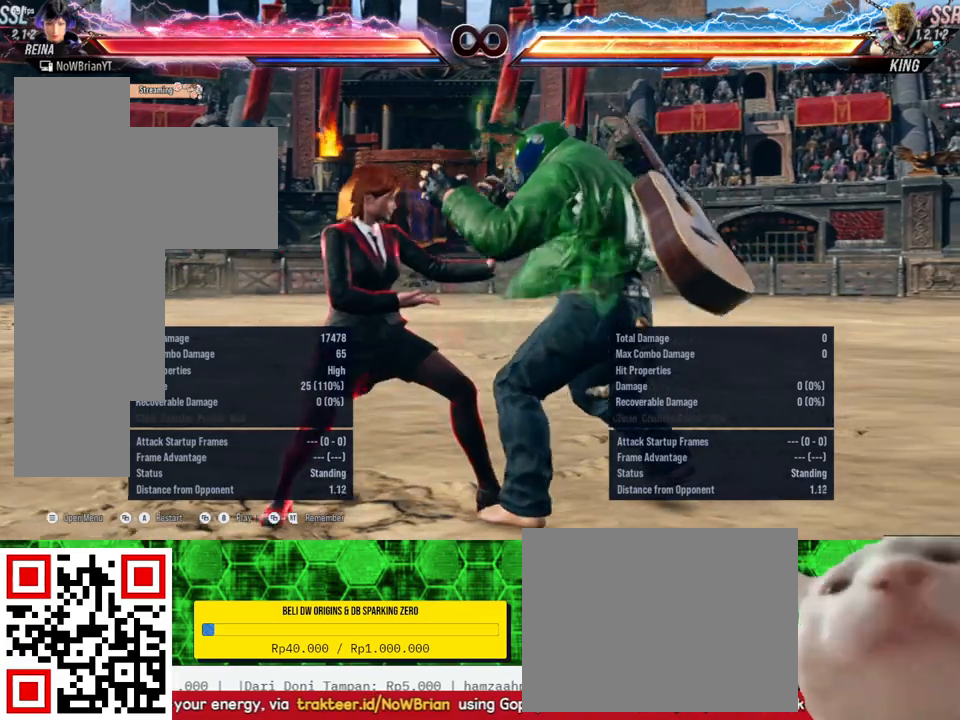
{"buttons": [], "right_stick": "center", "events": []}
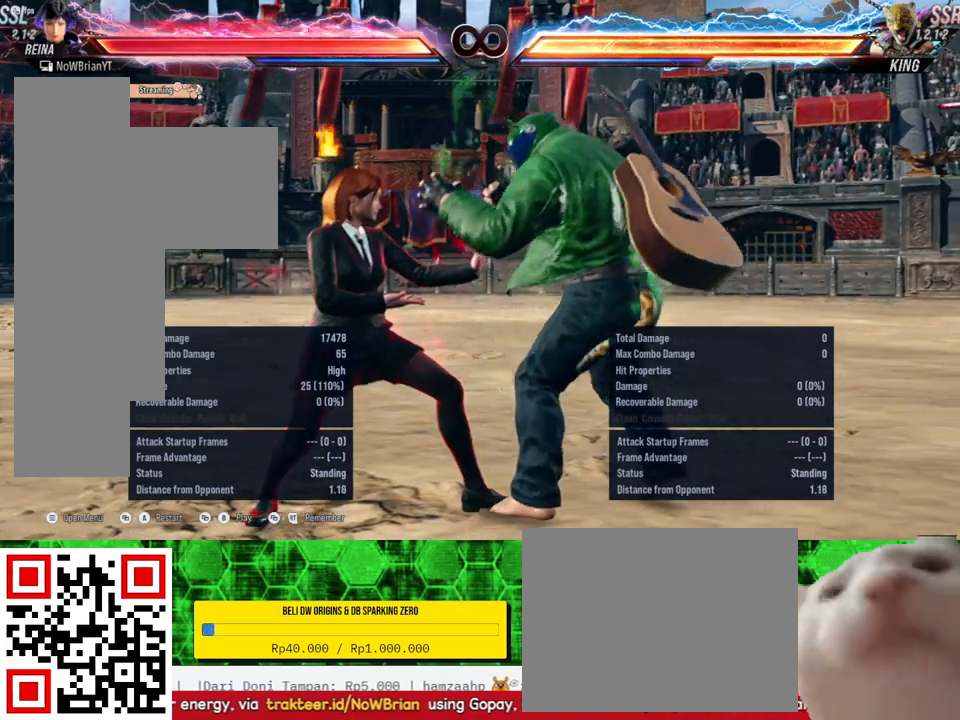
{"buttons": [], "right_stick": "center", "events": []}
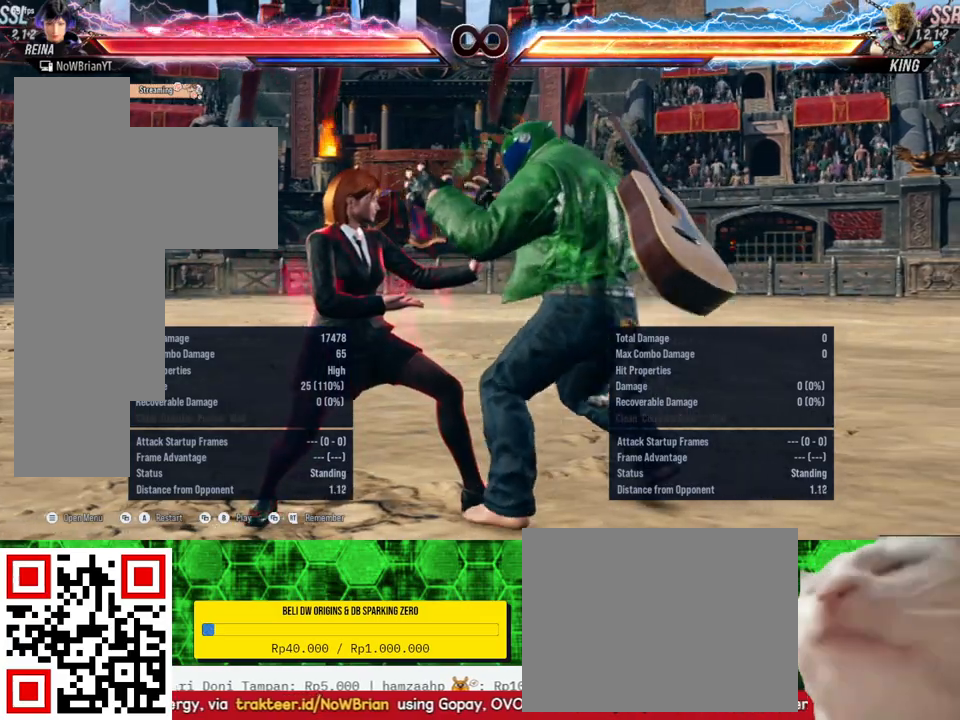
{"buttons": [], "right_stick": "center", "events": []}
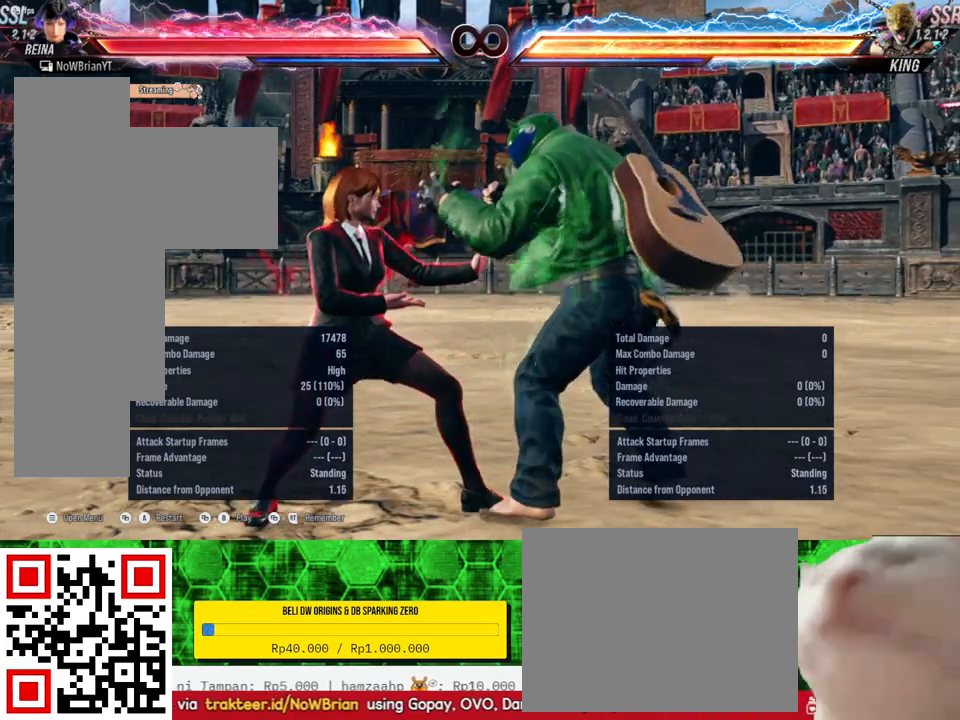
{"buttons": [], "right_stick": "center", "events": []}
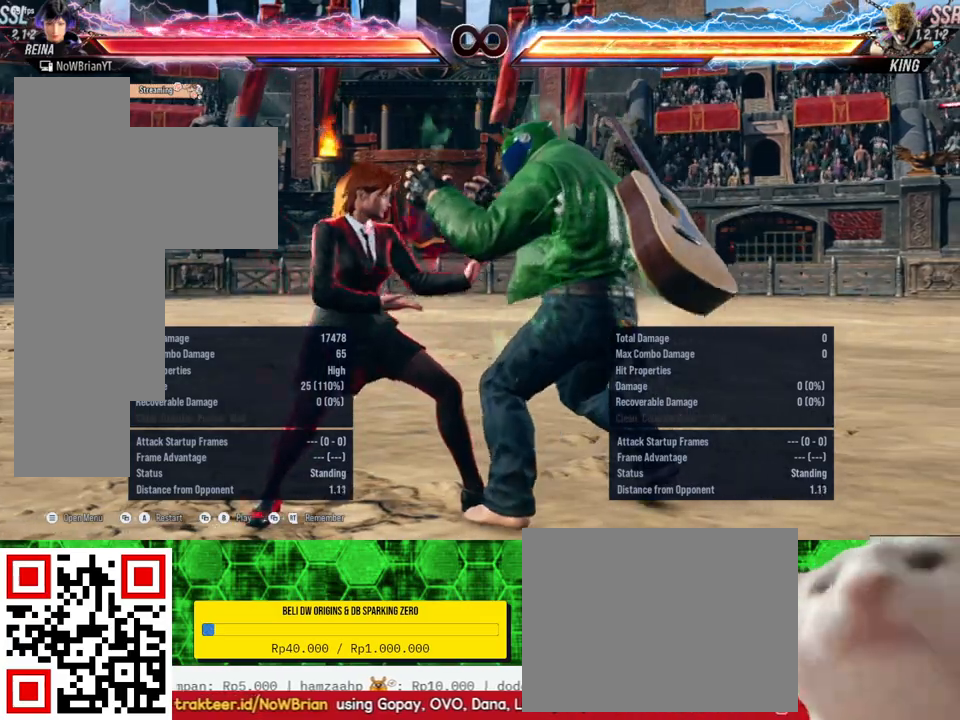
{"buttons": [], "right_stick": "center", "events": []}
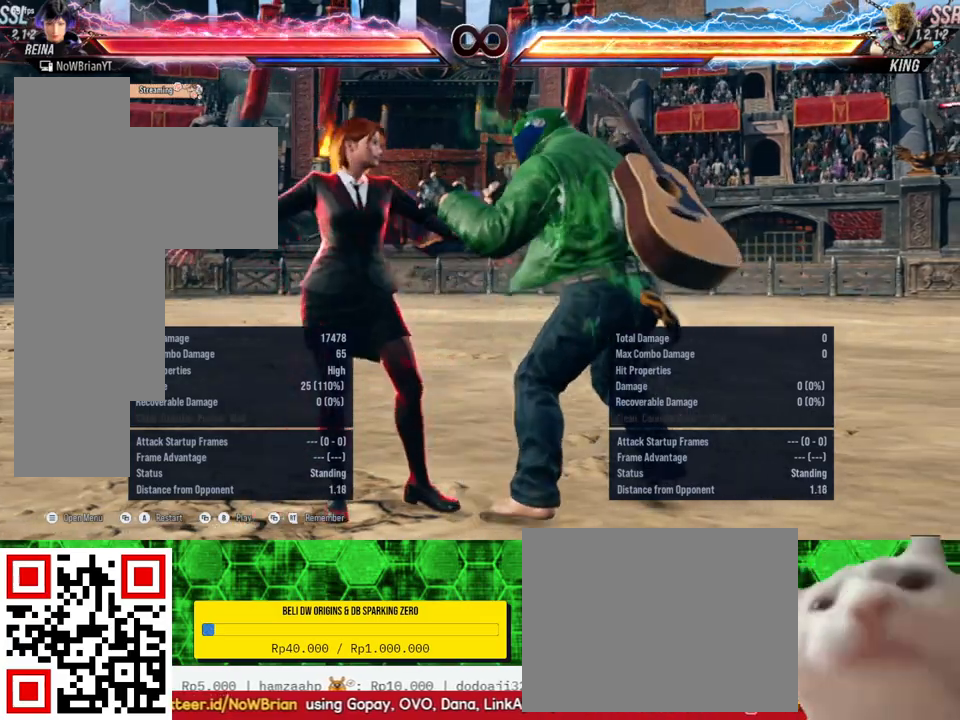
{"buttons": [], "right_stick": "center", "events": []}
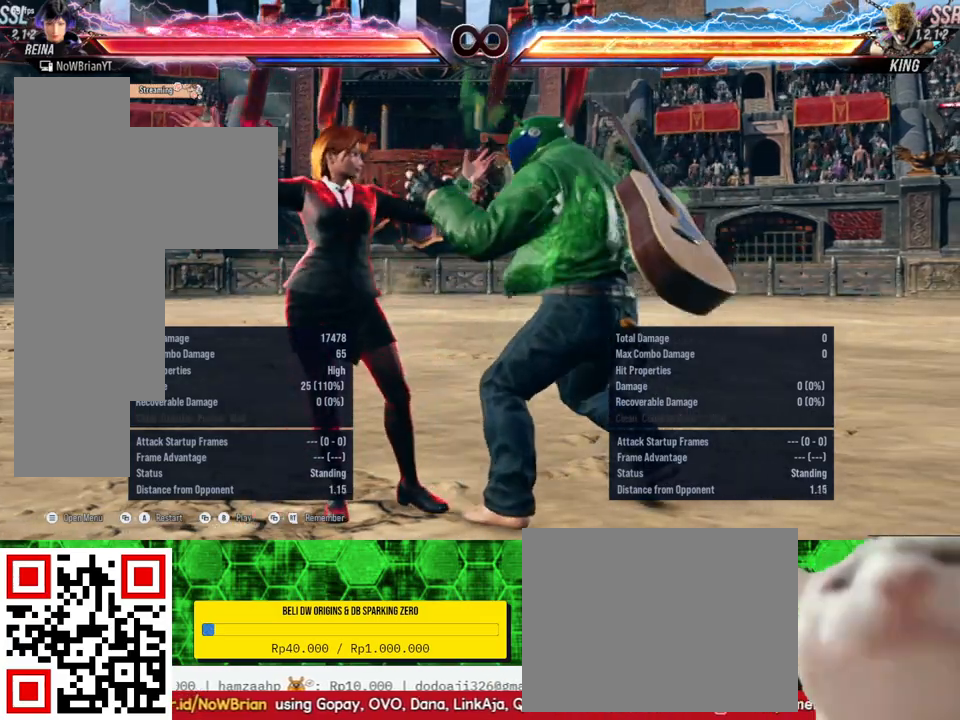
{"buttons": ["SELECT"], "right_stick": "center", "events": [[400, "CROSS", "down"], [400, "SELECT", "down"], [500, "CROSS", "up"]]}
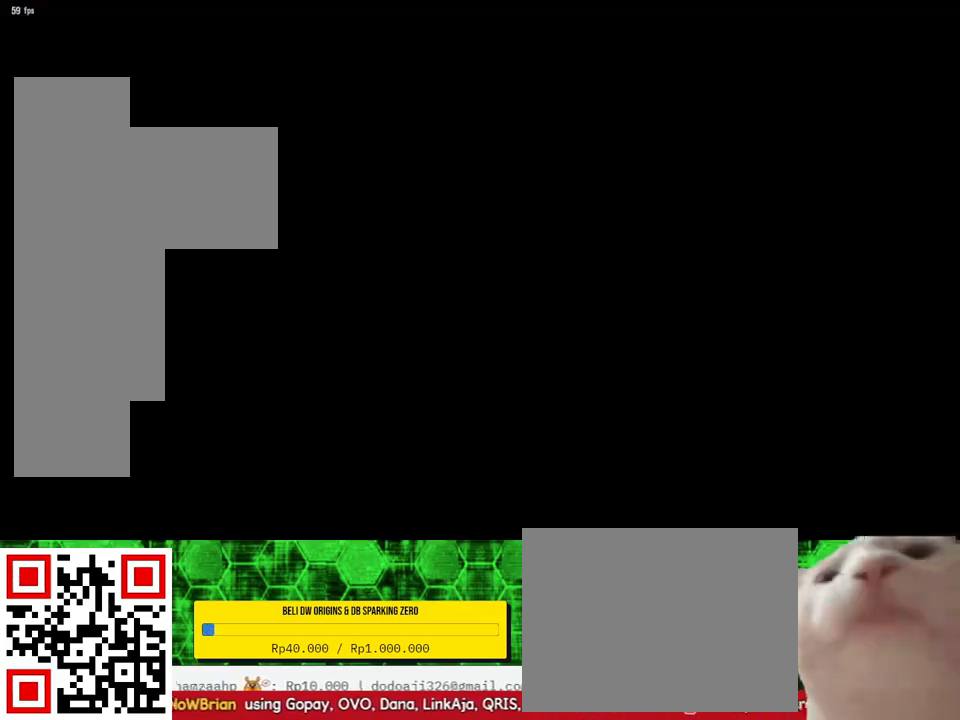
{"buttons": [], "right_stick": "center", "events": [[33, "SELECT", "up"]]}
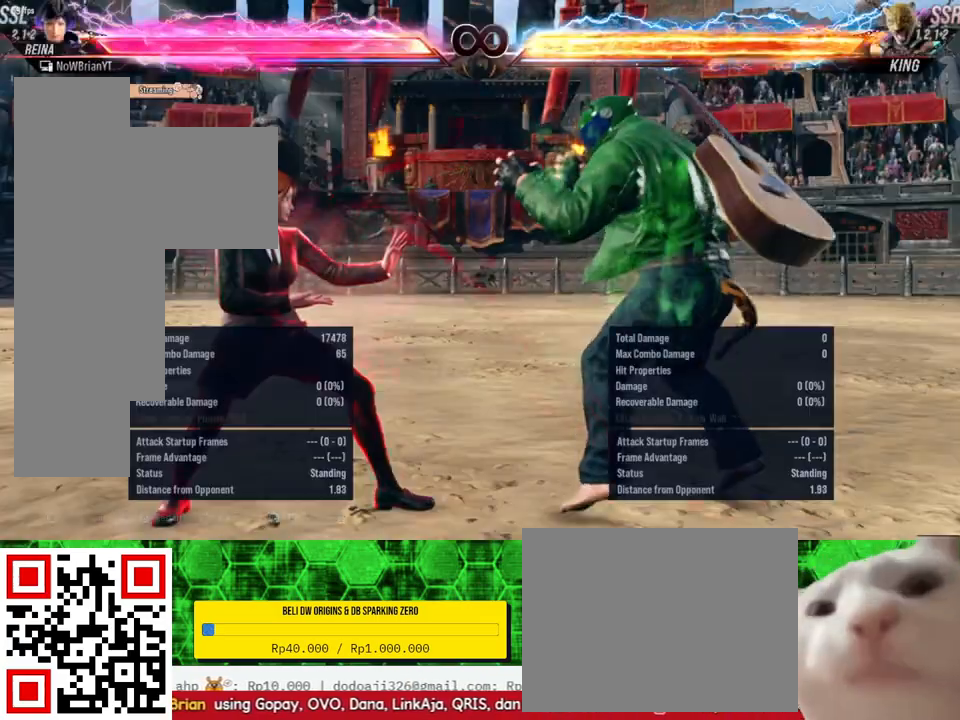
{"buttons": [], "right_stick": "center", "events": [[367, "DPAD_RIGHT", "down"], [400, "DPAD_RIGHT", "up"]]}
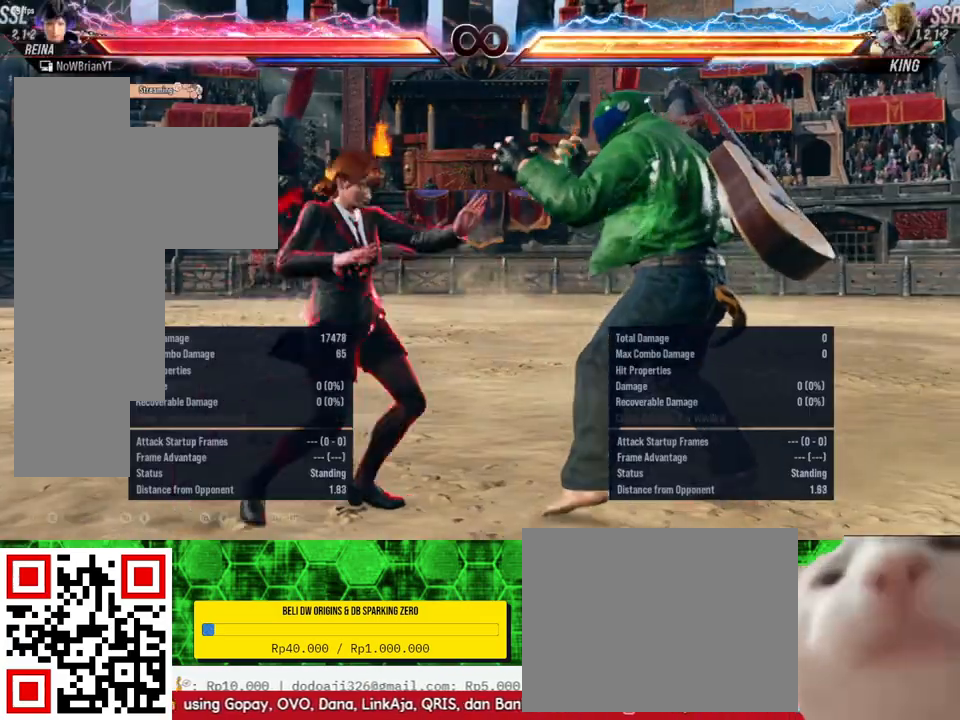
{"buttons": [], "right_stick": "center", "events": [[133, "DPAD_DOWN", "down"], [133, "DPAD_RIGHT", "down"], [133, "TRIANGLE", "down"], [233, "DPAD_DOWN", "up"], [233, "TRIANGLE", "up"], [267, "DPAD_RIGHT", "up"]]}